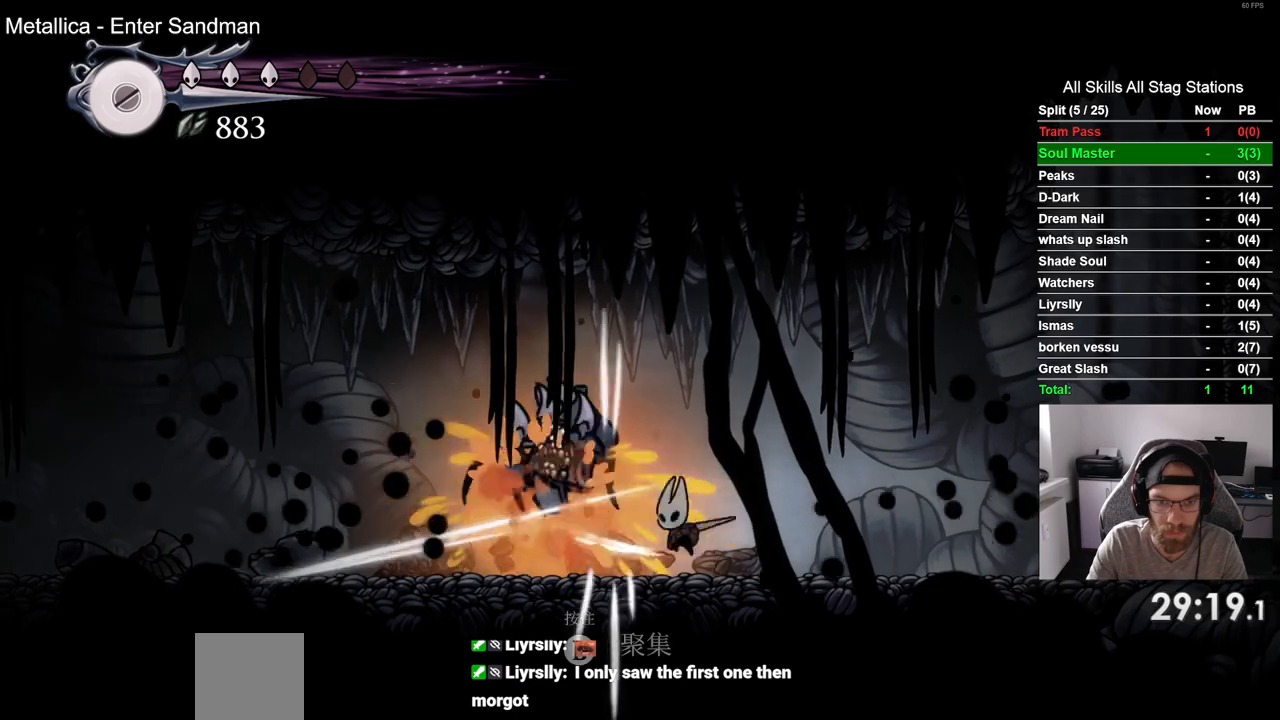
Gameplay with a controller (PlayStation layout); each line is a JSON object with the inputs held at the frame after it (dt_ms = milliseconds from this image to that frame). "events" lists button and stick changes between this image and that frame as [ms after this image, input, new state], when the widget could be followed in between. Not read: R1.
{"dt_ms": 500, "buttons": [], "left_stick": "center", "right_stick": "center", "events": [[33, "DPAD_LEFT", "down"], [367, "DPAD_LEFT", "up"]]}
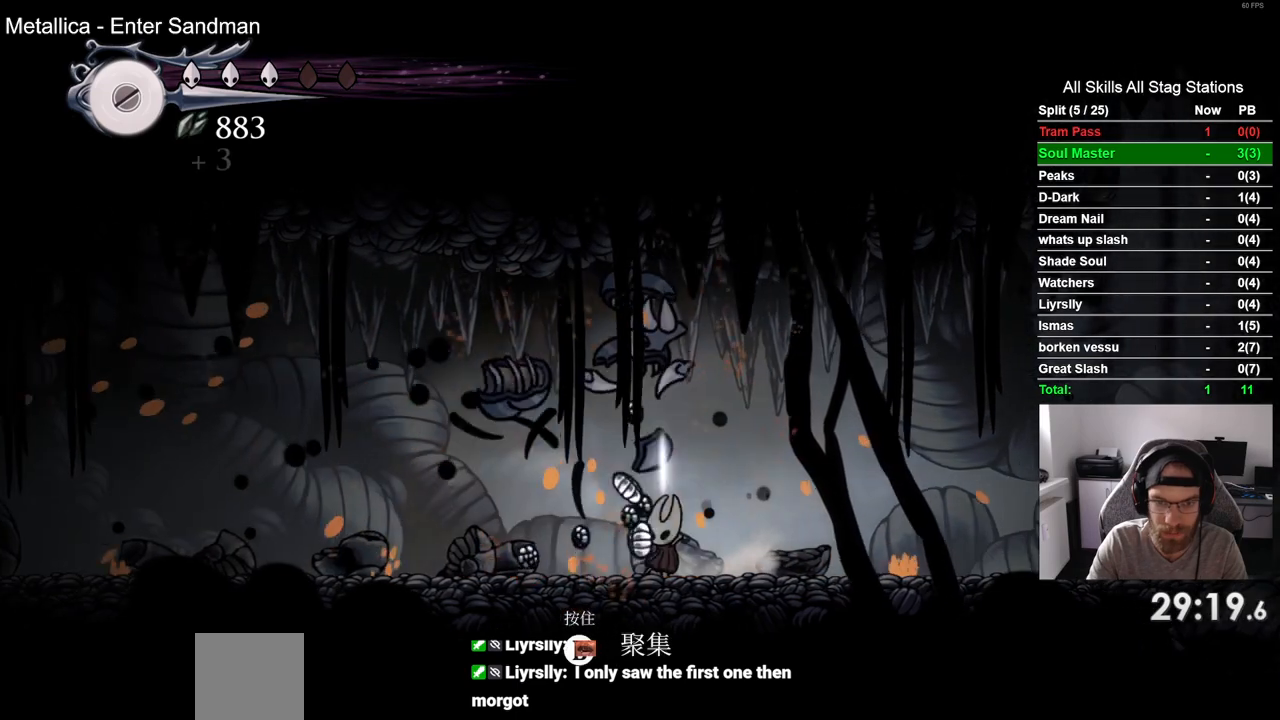
{"dt_ms": 500, "buttons": ["DPAD_LEFT"], "left_stick": "center", "right_stick": "center", "events": [[450, "DPAD_LEFT", "down"]]}
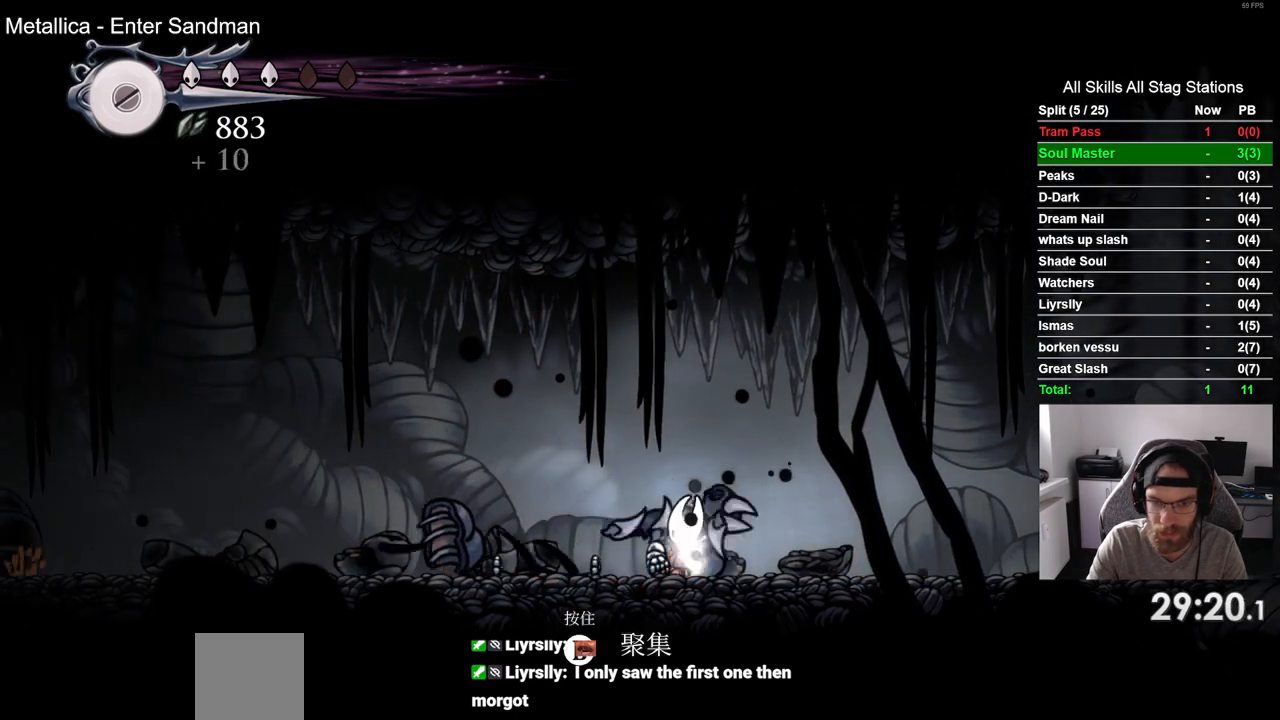
{"dt_ms": 500, "buttons": ["DPAD_LEFT"], "left_stick": "center", "right_stick": "center", "events": [[167, "R2", "down"], [400, "R2", "up"]]}
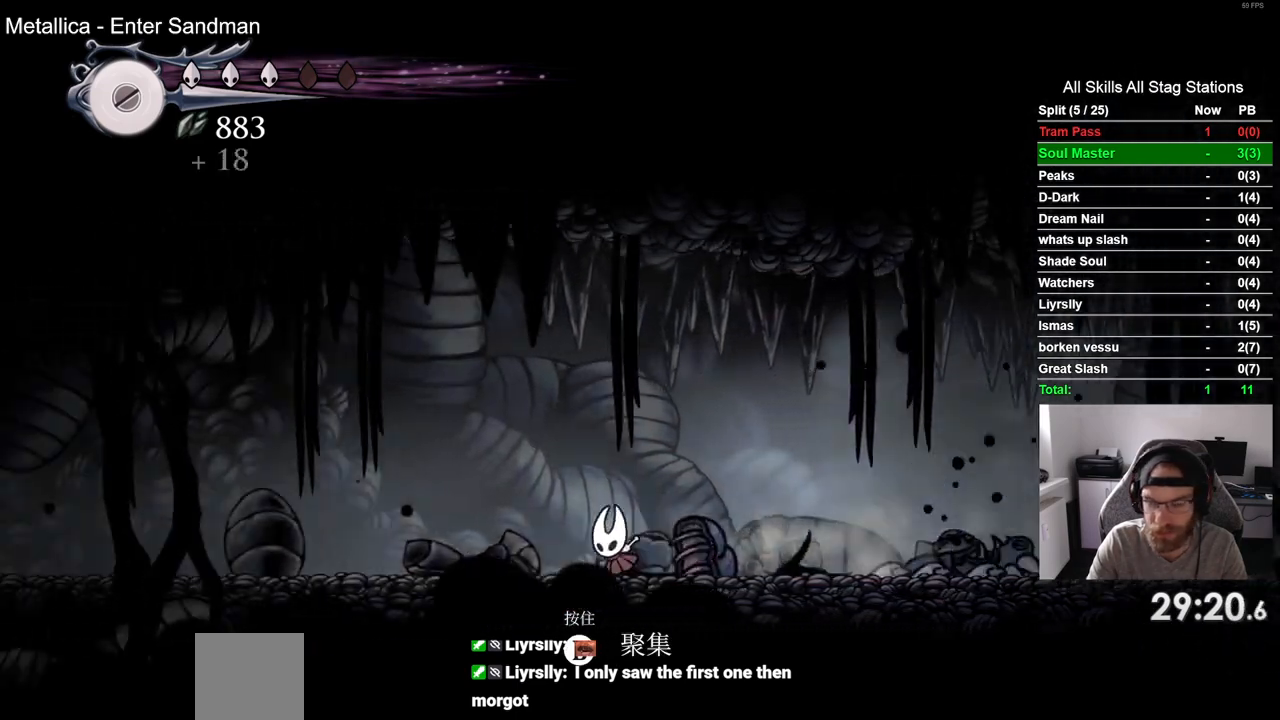
{"dt_ms": 500, "buttons": ["DPAD_LEFT"], "left_stick": "center", "right_stick": "center", "events": [[267, "R2", "down"], [467, "R2", "up"]]}
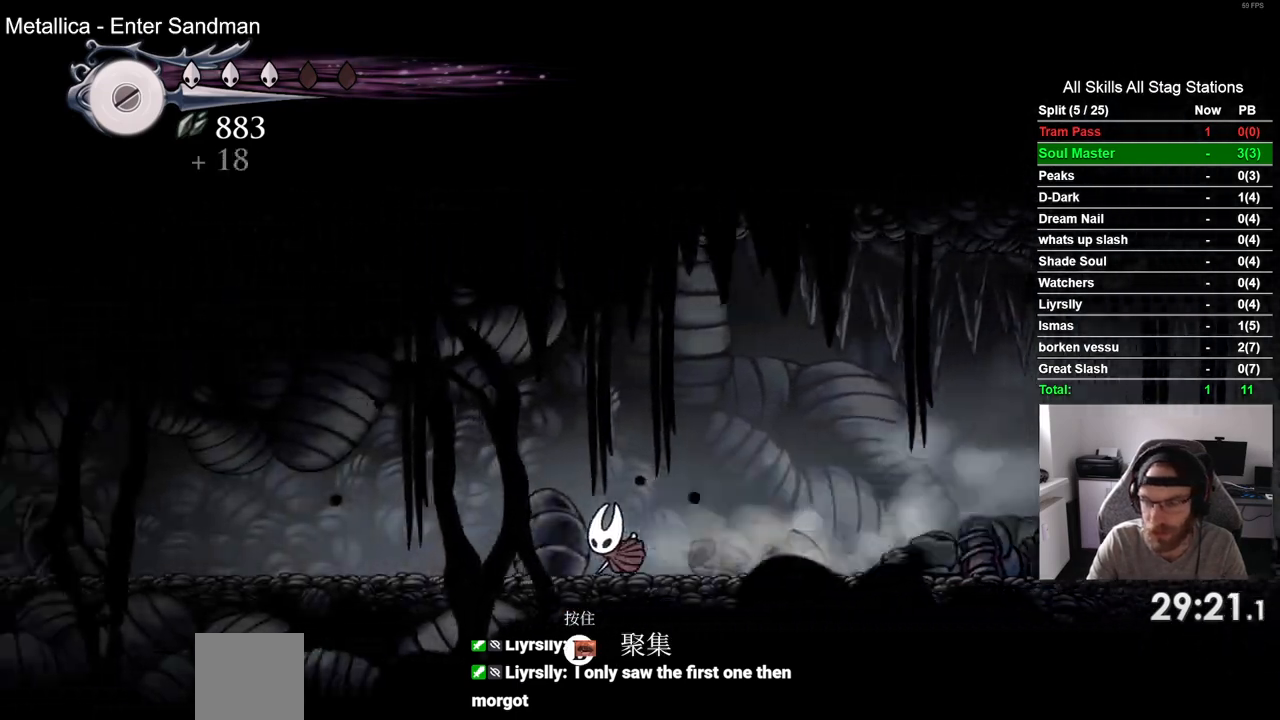
{"dt_ms": 500, "buttons": ["R2", "DPAD_LEFT"], "left_stick": "center", "right_stick": "center", "events": [[333, "R2", "down"]]}
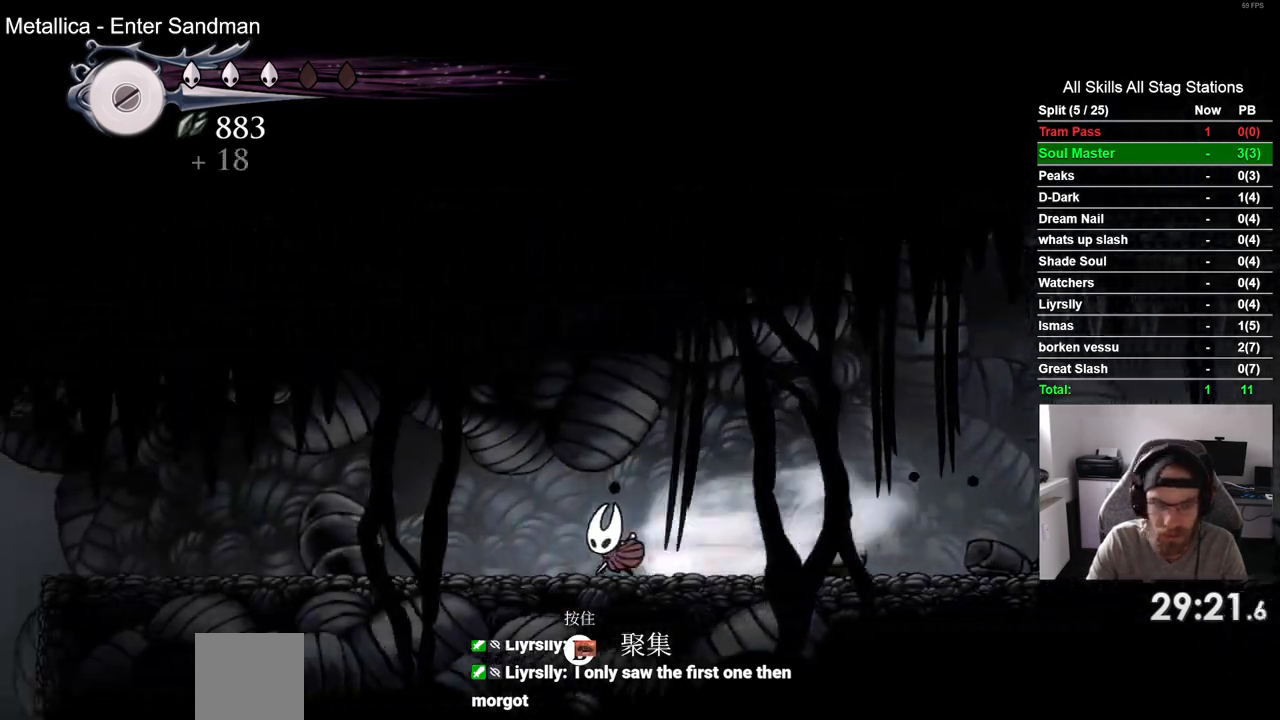
{"dt_ms": 500, "buttons": ["R2", "DPAD_LEFT"], "left_stick": "center", "right_stick": "center", "events": [[33, "R2", "up"], [450, "R2", "down"]]}
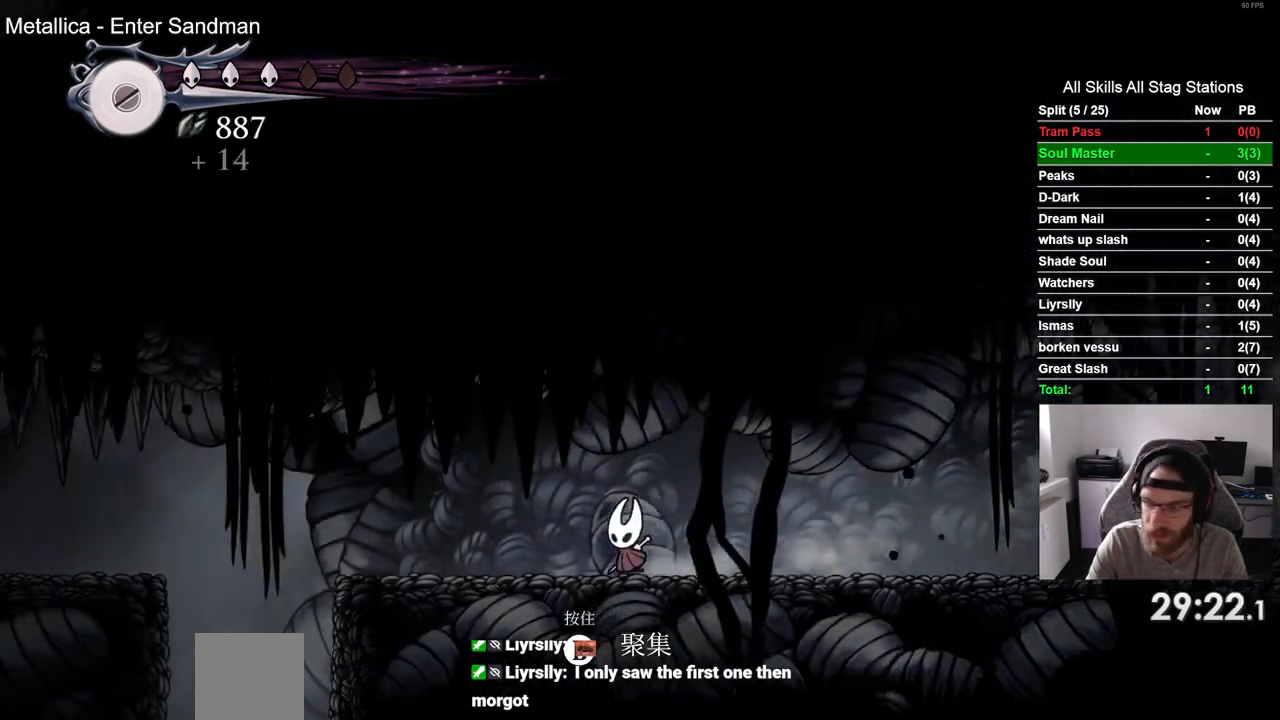
{"dt_ms": 500, "buttons": ["DPAD_LEFT"], "left_stick": "center", "right_stick": "center", "events": [[133, "R2", "up"], [233, "CROSS", "down"], [433, "CROSS", "up"]]}
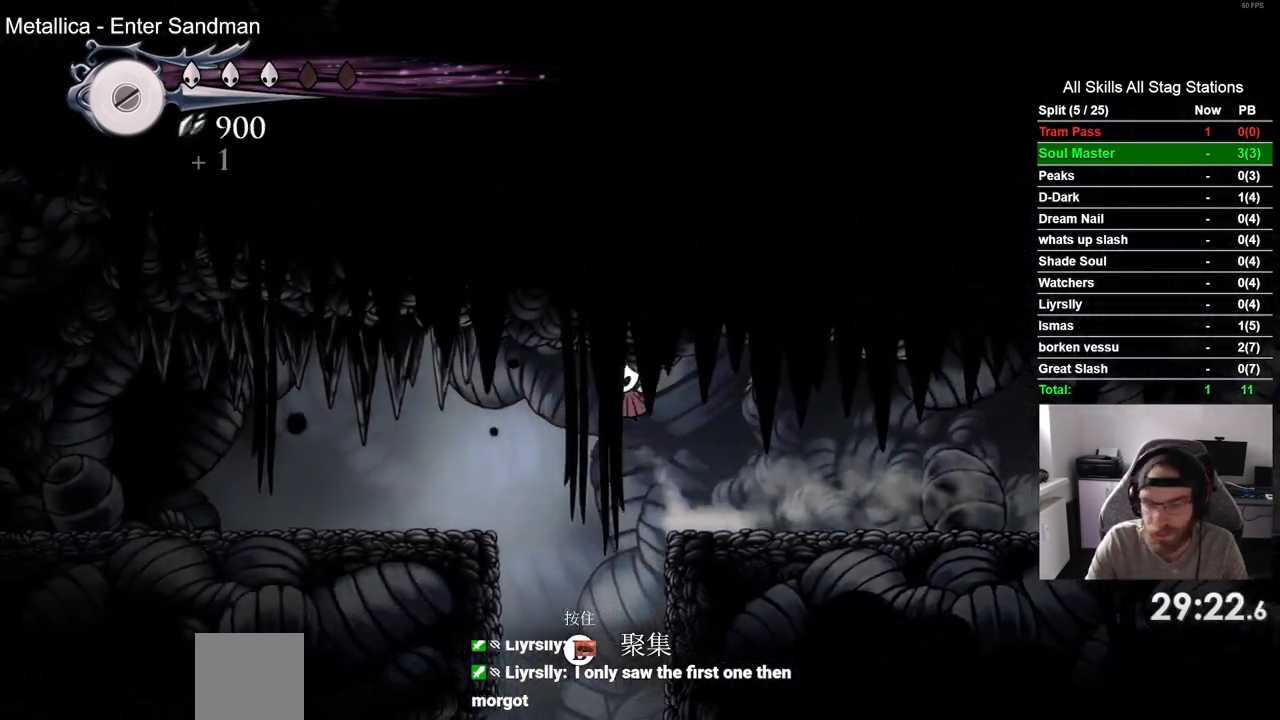
{"dt_ms": 500, "buttons": ["DPAD_LEFT"], "left_stick": "center", "right_stick": "center", "events": [[50, "R2", "down"], [250, "R2", "up"]]}
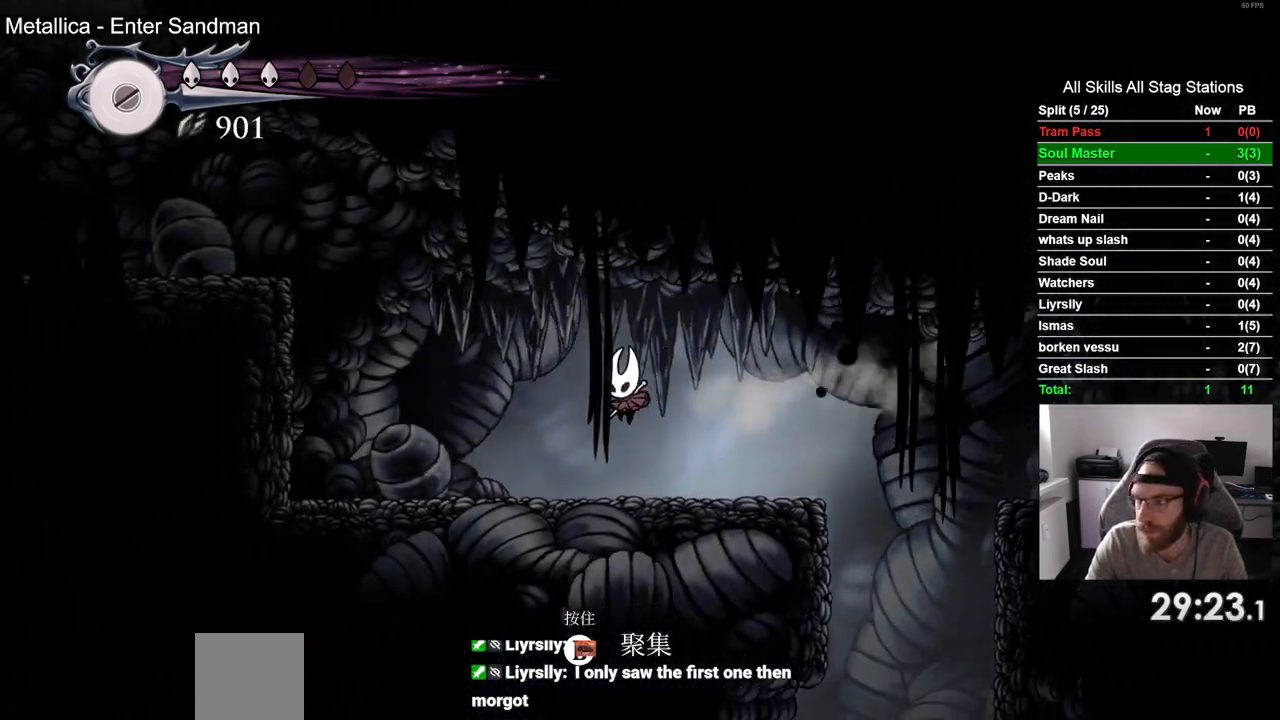
{"dt_ms": 500, "buttons": ["CROSS", "DPAD_LEFT"], "left_stick": "center", "right_stick": "center", "events": [[200, "CROSS", "down"]]}
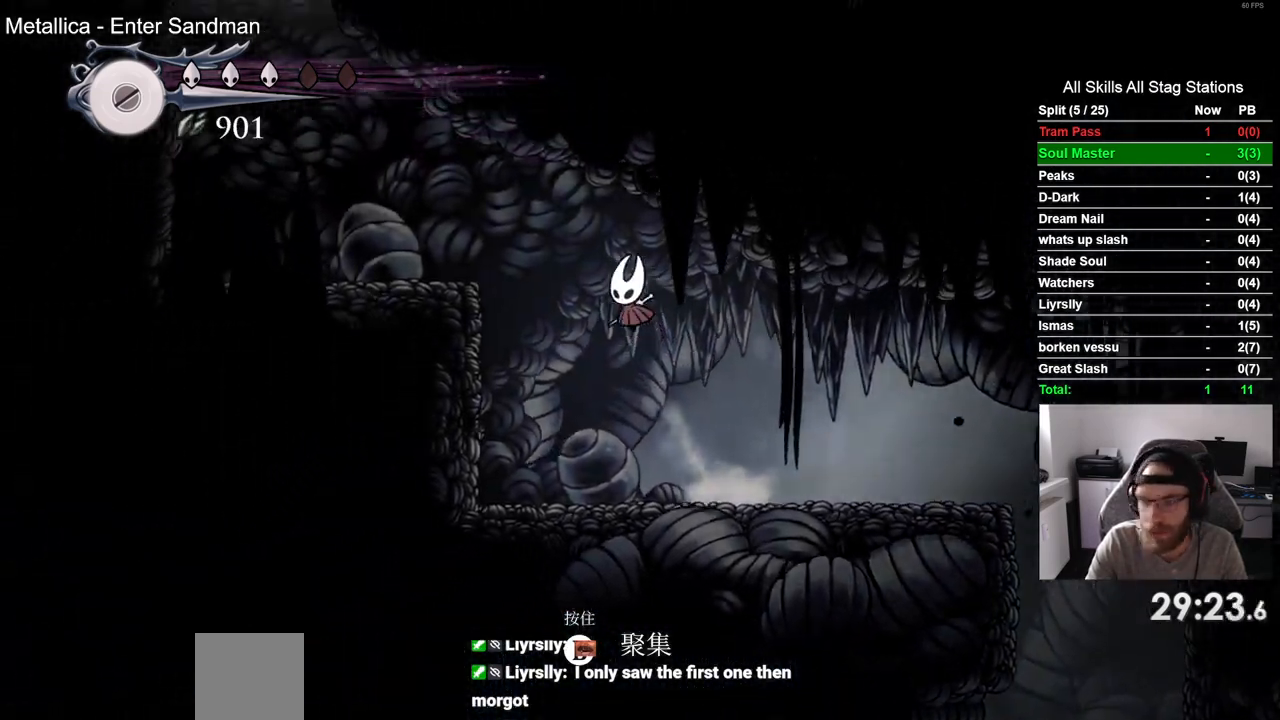
{"dt_ms": 500, "buttons": ["R2", "DPAD_LEFT"], "left_stick": "center", "right_stick": "center", "events": [[267, "CROSS", "up"], [400, "R2", "down"]]}
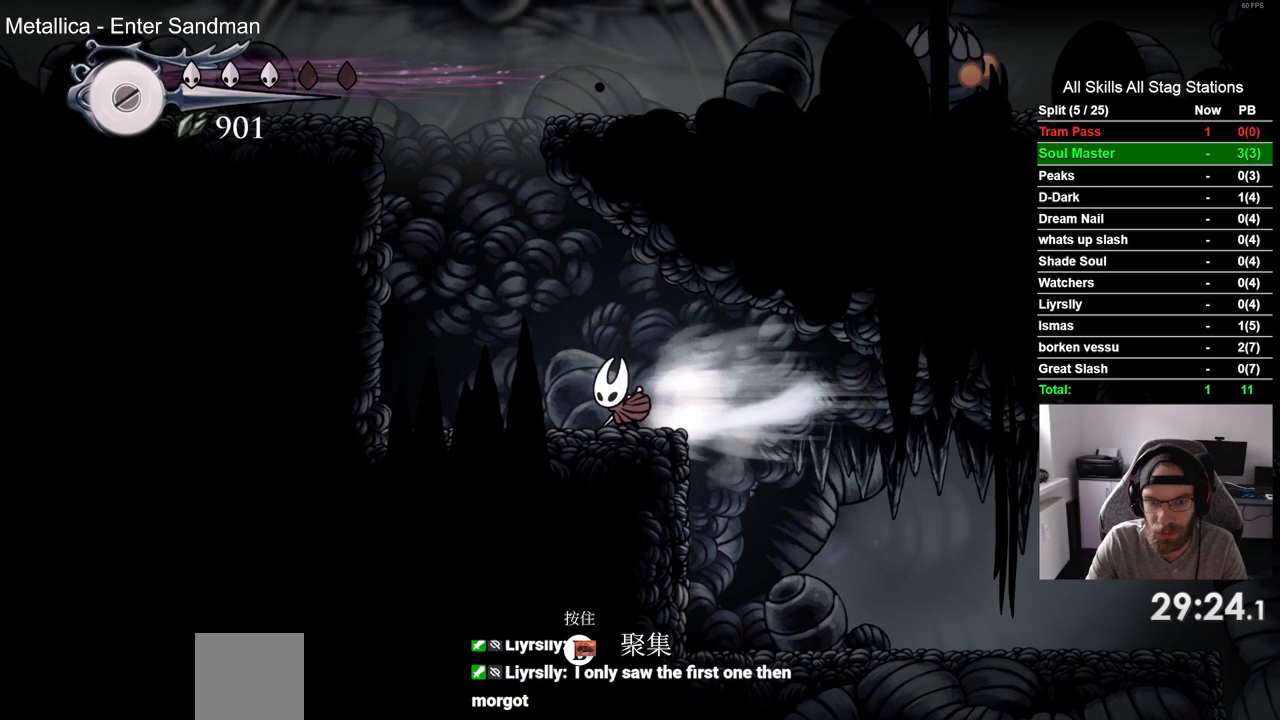
{"dt_ms": 500, "buttons": ["DPAD_LEFT"], "left_stick": "center", "right_stick": "center", "events": [[117, "R2", "up"], [217, "CROSS", "down"], [500, "CROSS", "up"]]}
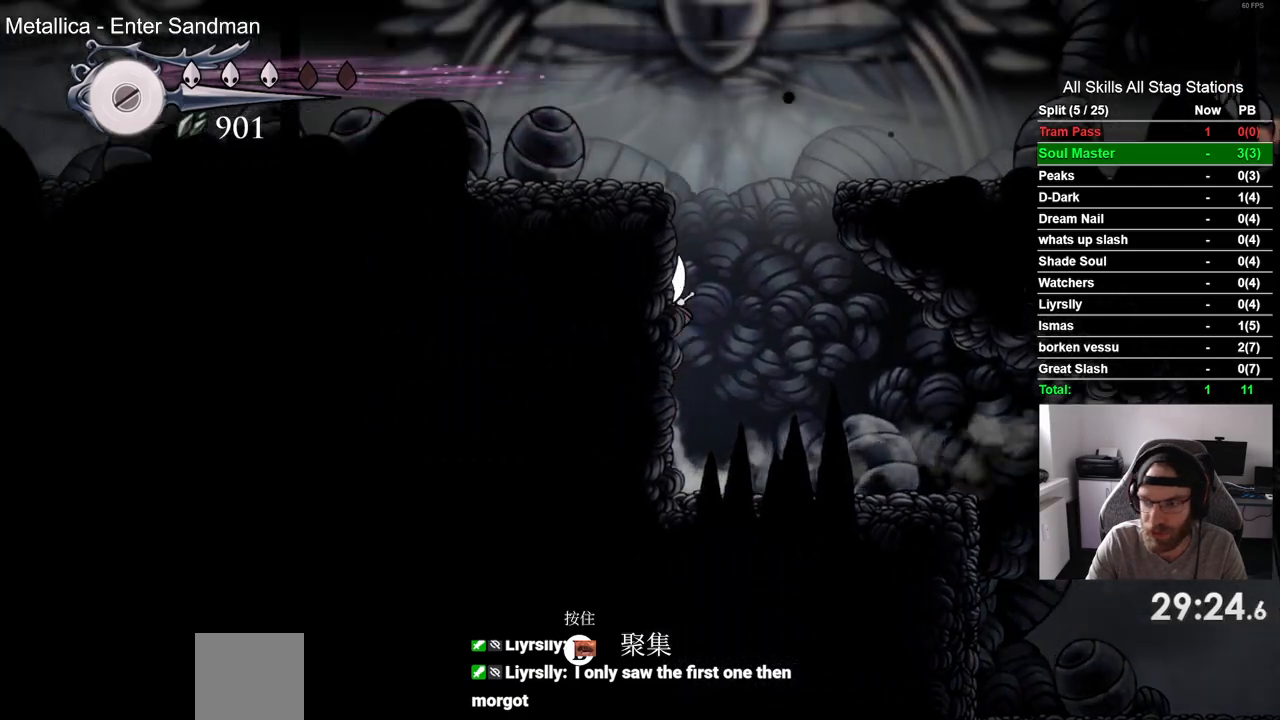
{"dt_ms": 1000, "buttons": ["DPAD_LEFT"], "left_stick": "center", "right_stick": "center"}
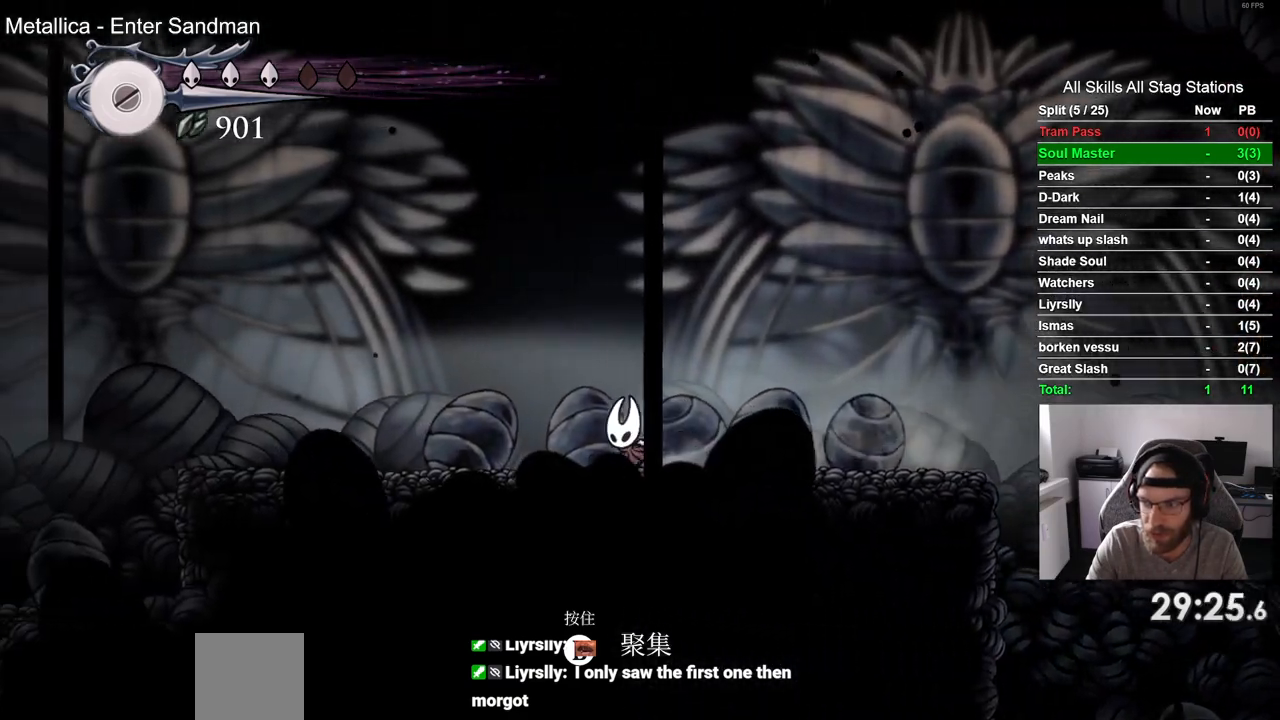
{"dt_ms": 500, "buttons": ["DPAD_LEFT"], "left_stick": "center", "right_stick": "center", "events": [[67, "R2", "down"], [250, "R2", "up"]]}